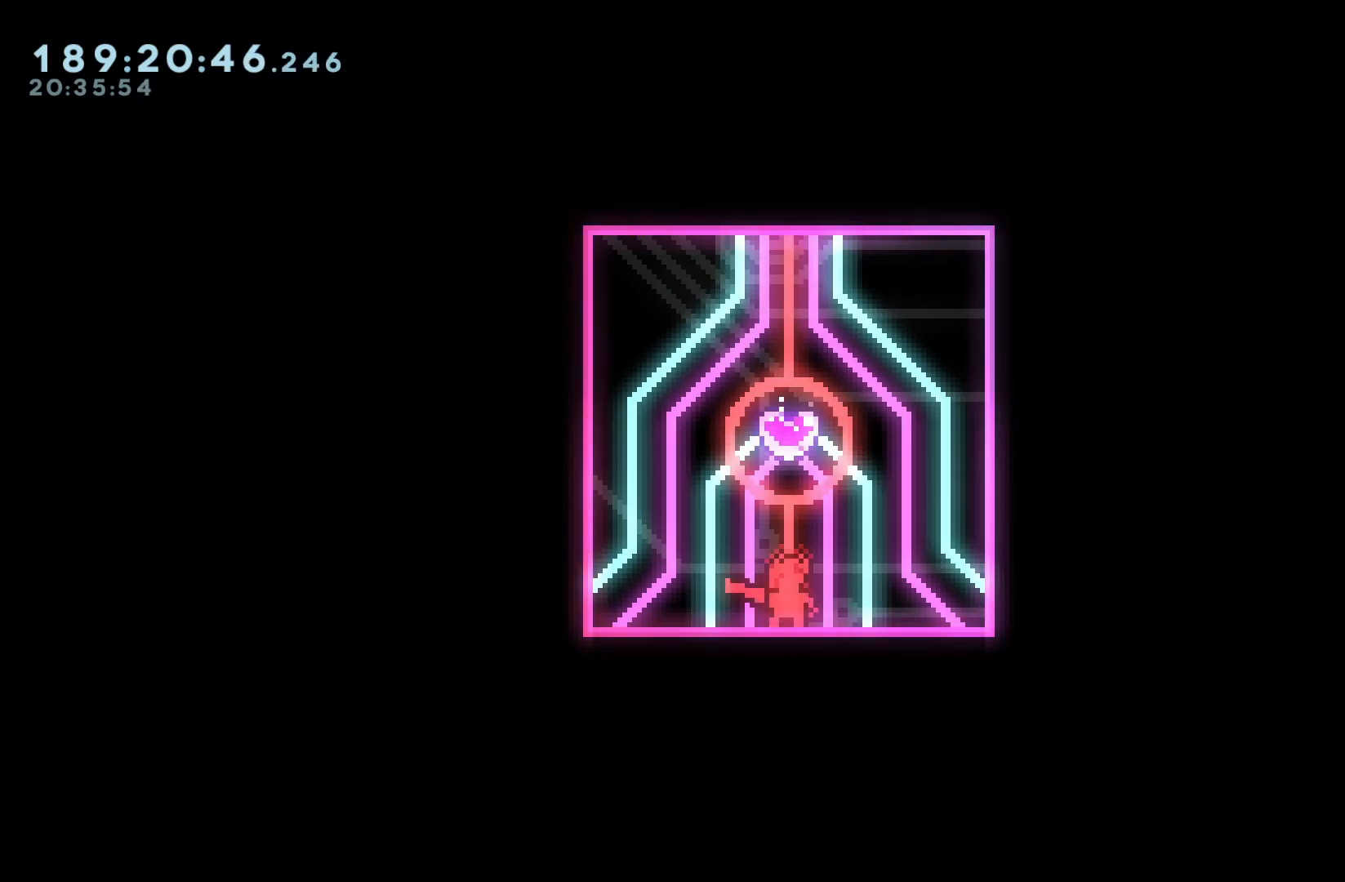
Gameplay with a controller (Nintendo layout); each line is a JSON object with the inputs held at the frame after it. "events" lists button and stick changes between this image and that frame as [ms after this image, input, new state], when the widget could be followed in between. Not read: L3 R3.
{"buttons": [], "events": [[200, "DPAD_DOWN", "down"], [217, "DPAD_DOWN", "up"], [350, "DPAD_DOWN", "down"], [433, "DPAD_DOWN", "up"]]}
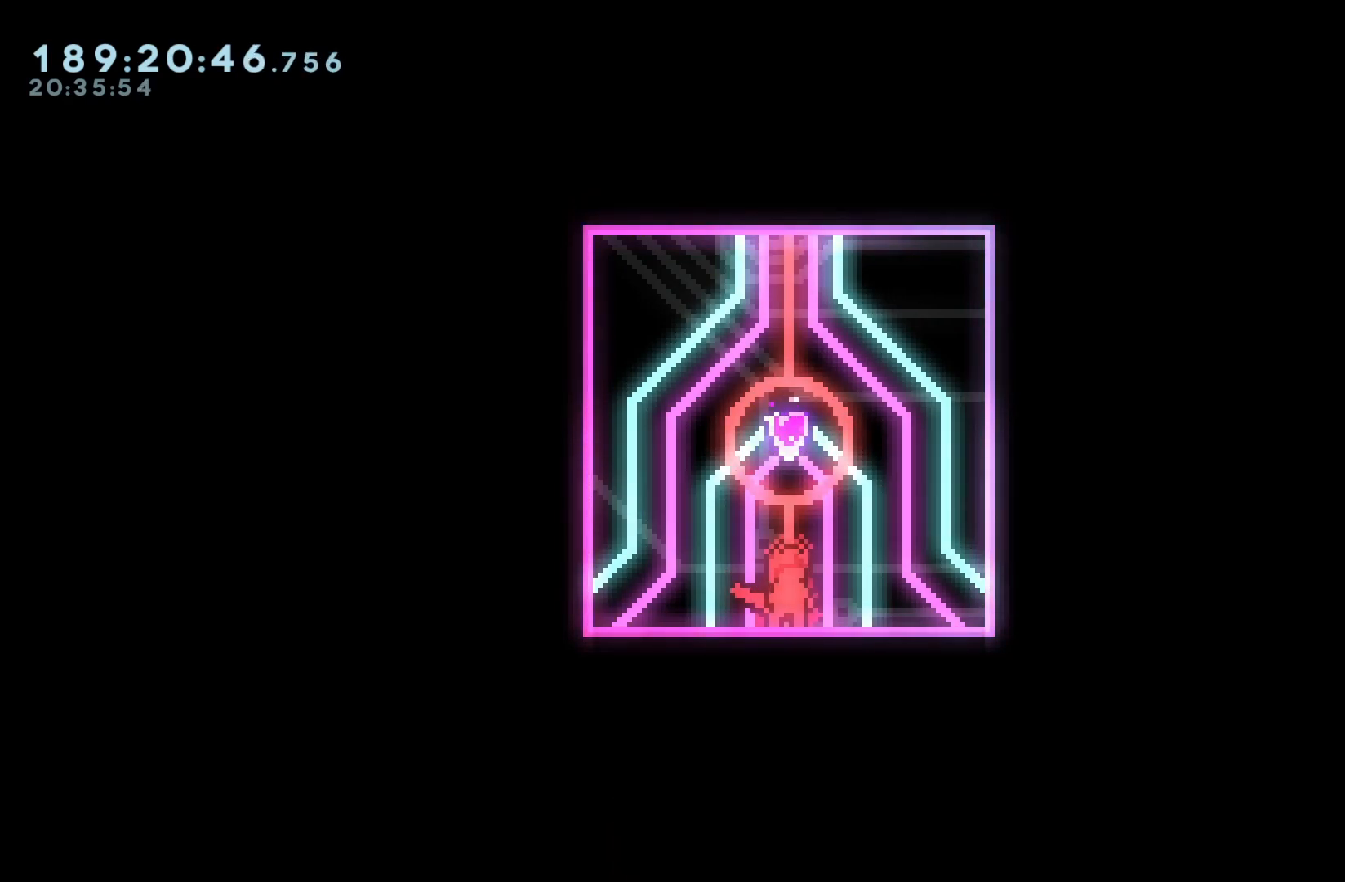
{"buttons": ["DPAD_DOWN"], "events": [[17, "DPAD_DOWN", "down"], [83, "DPAD_DOWN", "up"], [167, "DPAD_DOWN", "down"], [250, "DPAD_DOWN", "up"], [333, "DPAD_DOWN", "down"], [400, "DPAD_DOWN", "up"], [500, "DPAD_DOWN", "down"]]}
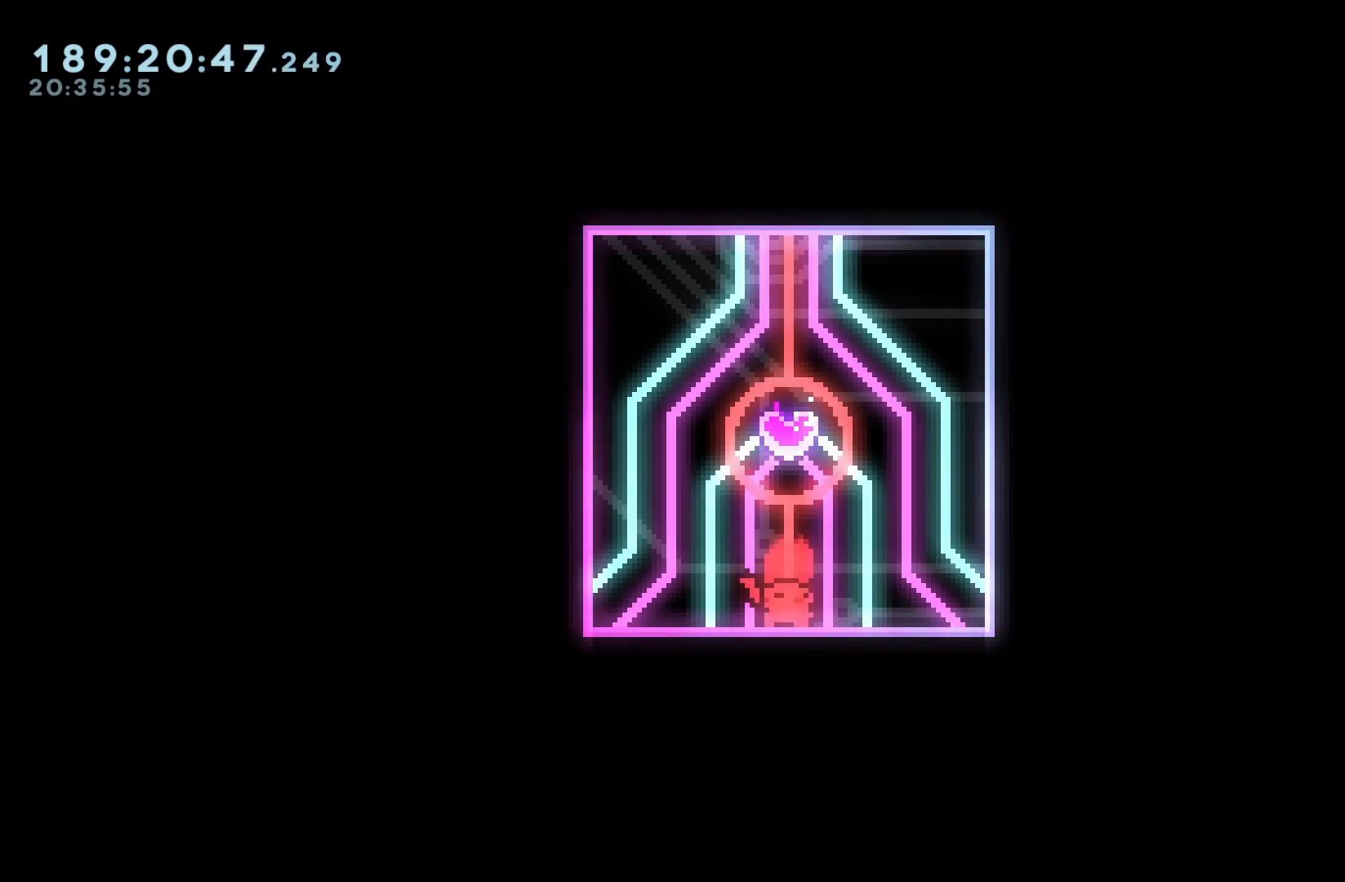
{"buttons": [], "events": [[50, "DPAD_DOWN", "up"], [133, "DPAD_DOWN", "down"], [233, "DPAD_DOWN", "up"]]}
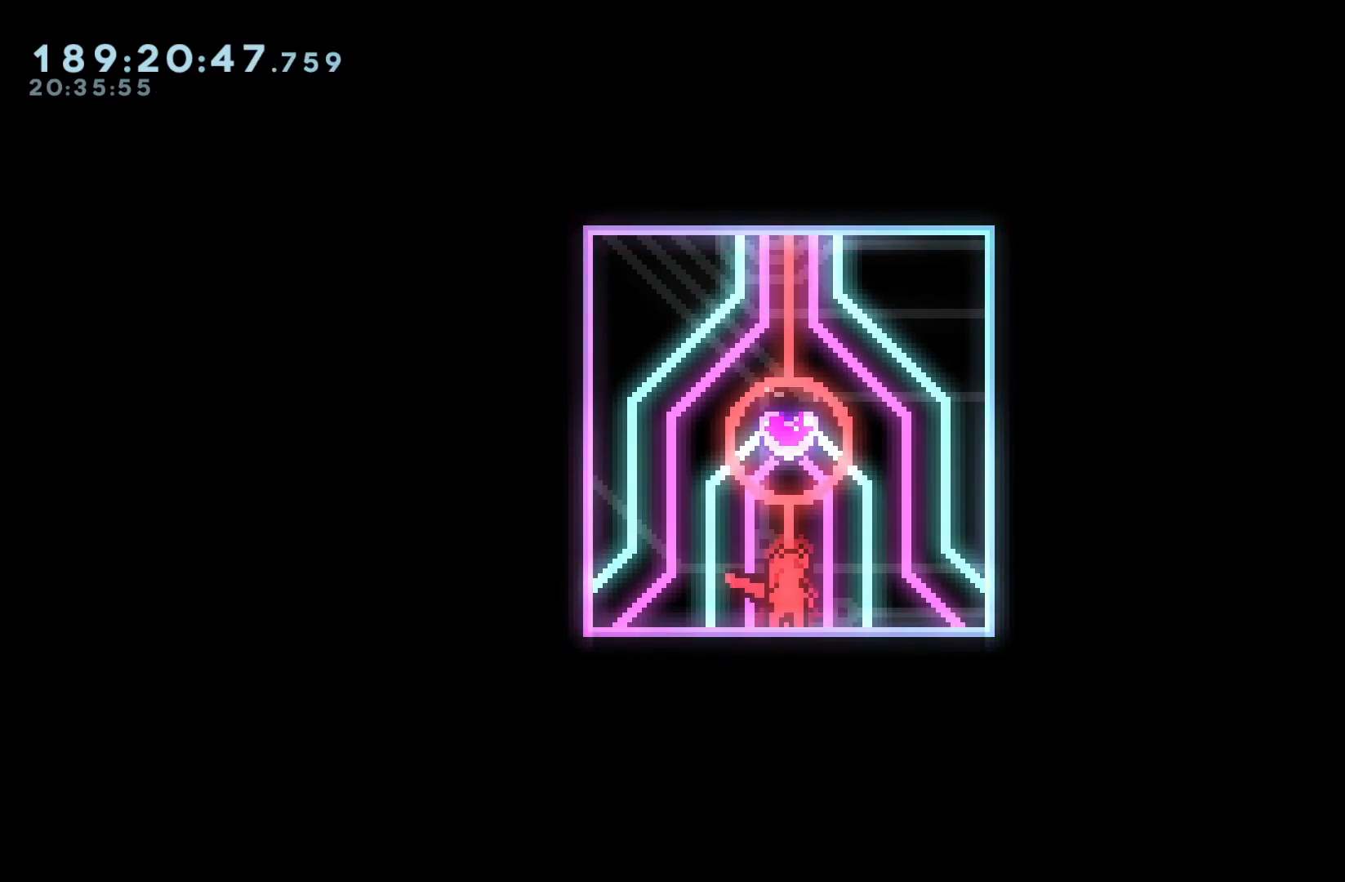
{"buttons": [], "events": []}
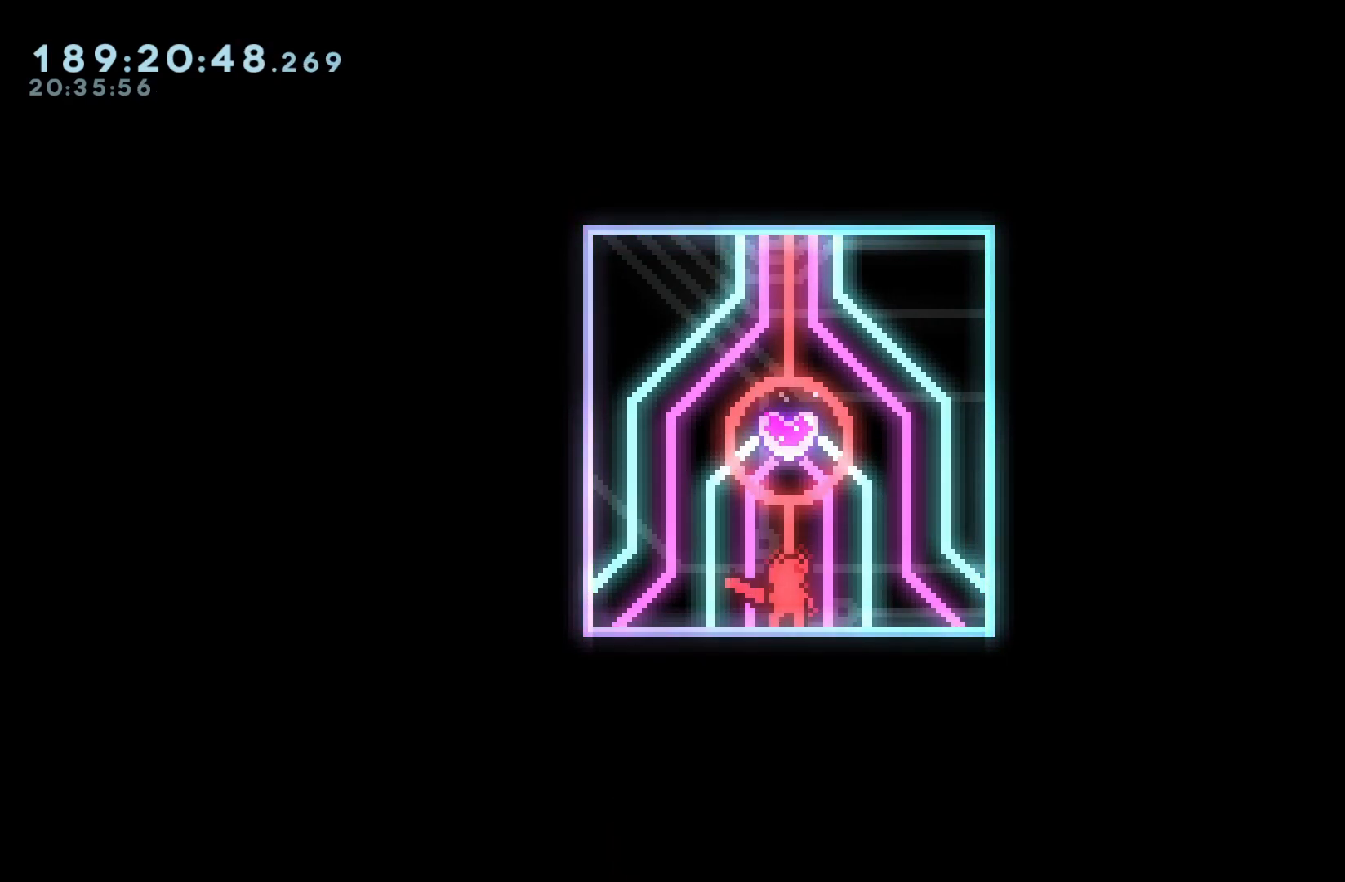
{"buttons": ["Y"], "events": [[500, "Y", "down"]]}
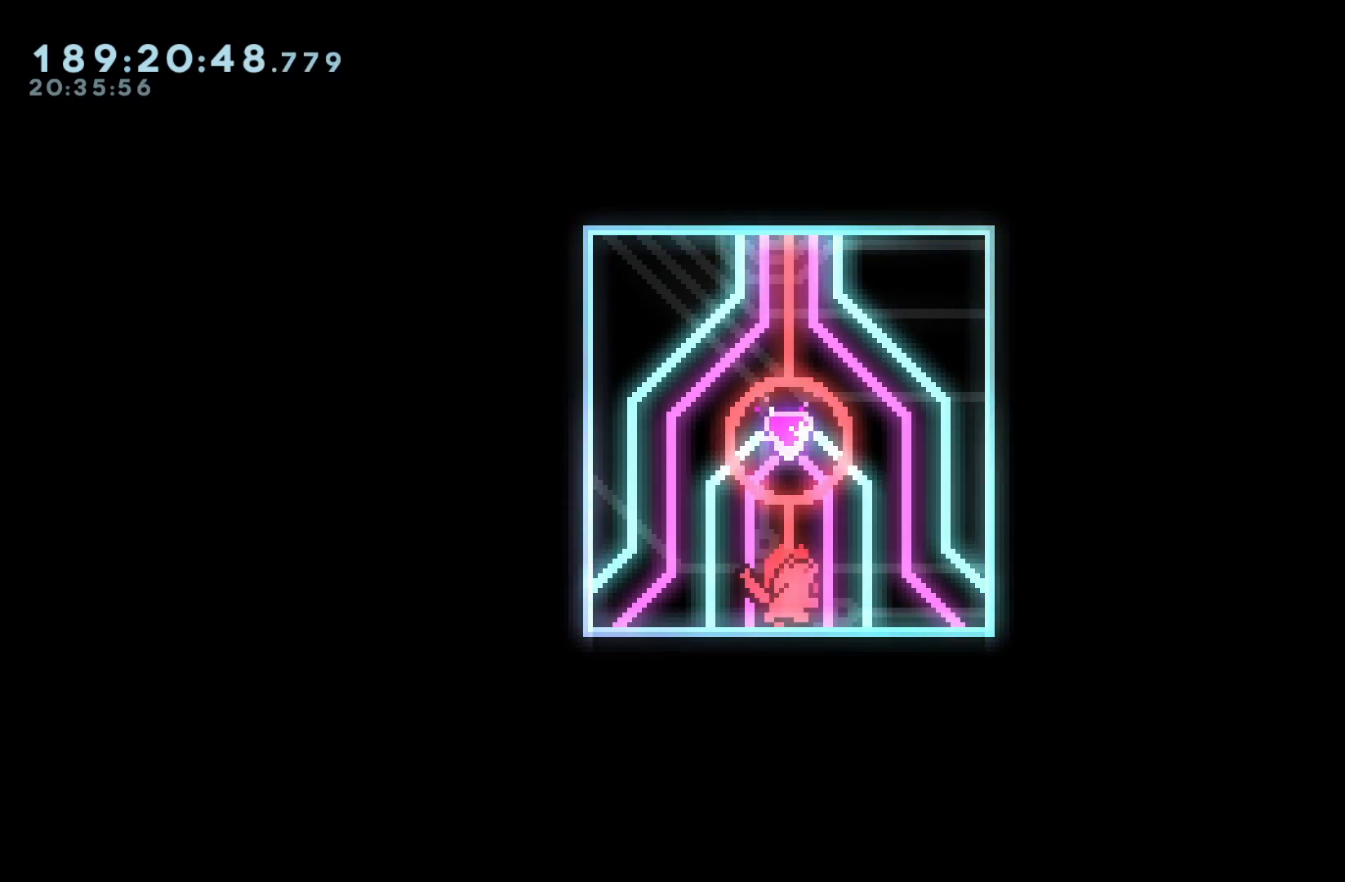
{"buttons": [], "events": [[133, "Y", "up"], [300, "DPAD_UP", "down"], [300, "Y", "down"], [350, "Y", "up"], [500, "DPAD_UP", "up"]]}
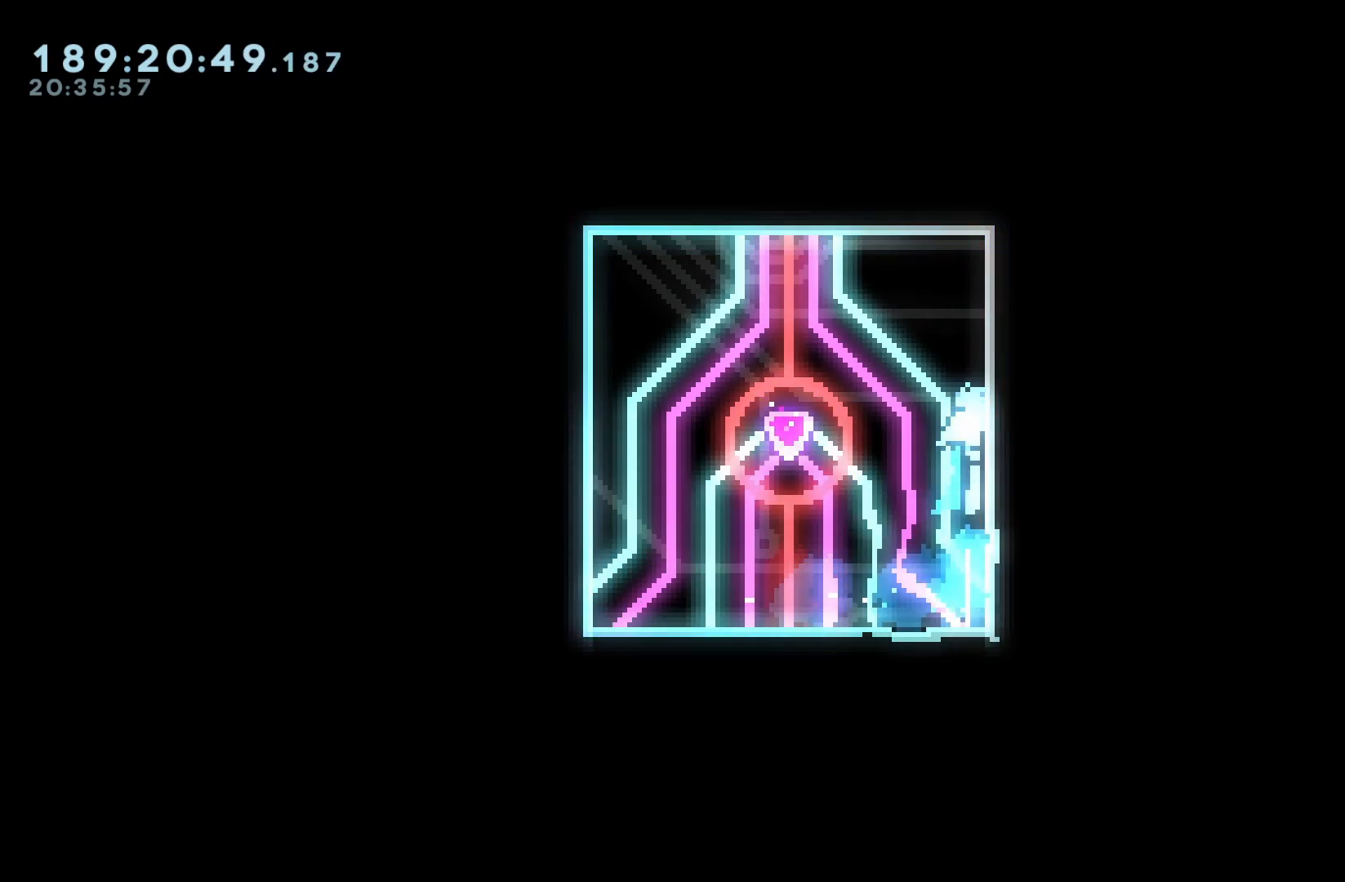
{"buttons": [], "events": []}
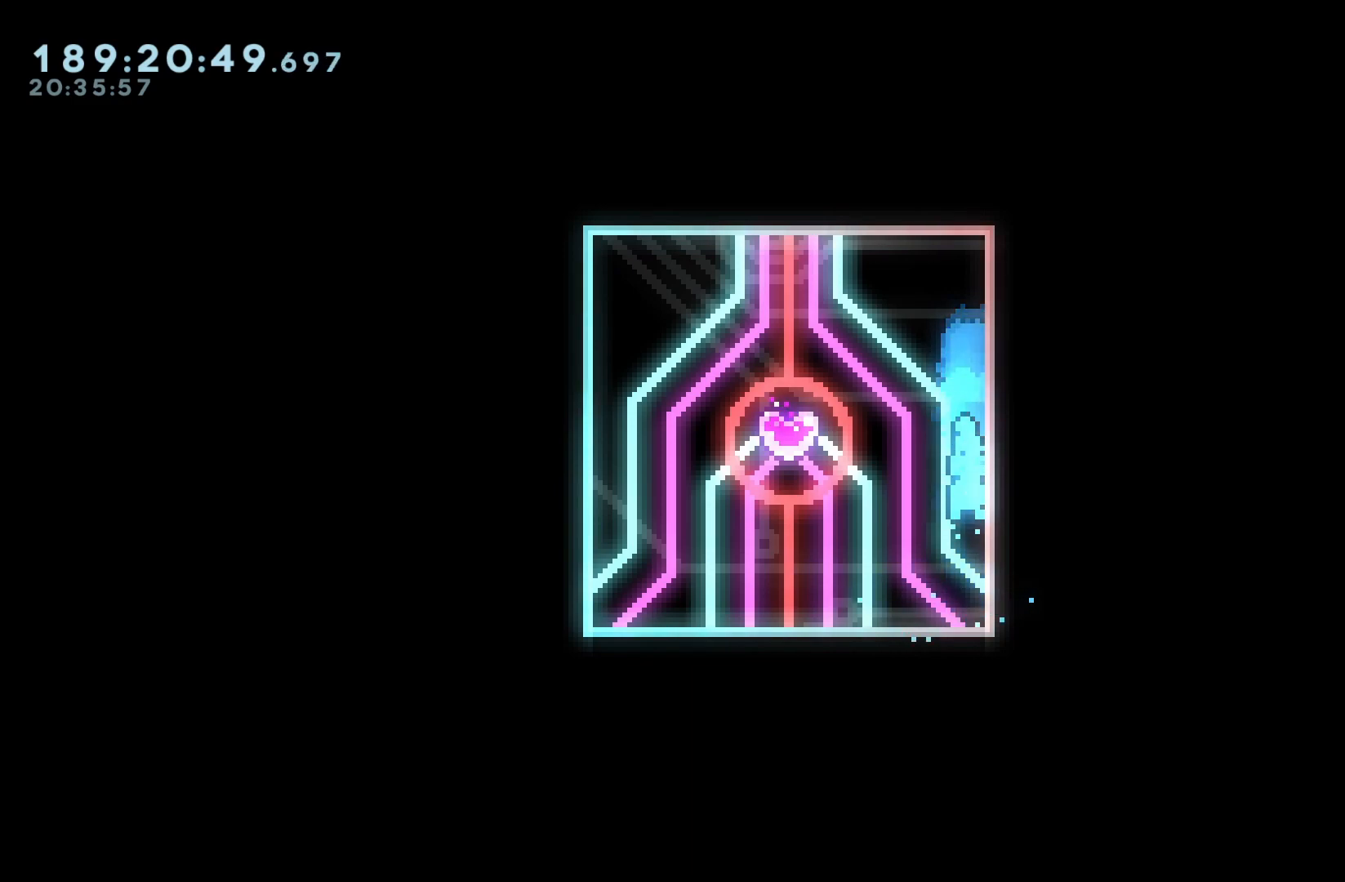
{"buttons": ["B"], "events": [[200, "B", "down"], [333, "B", "up"], [383, "B", "down"]]}
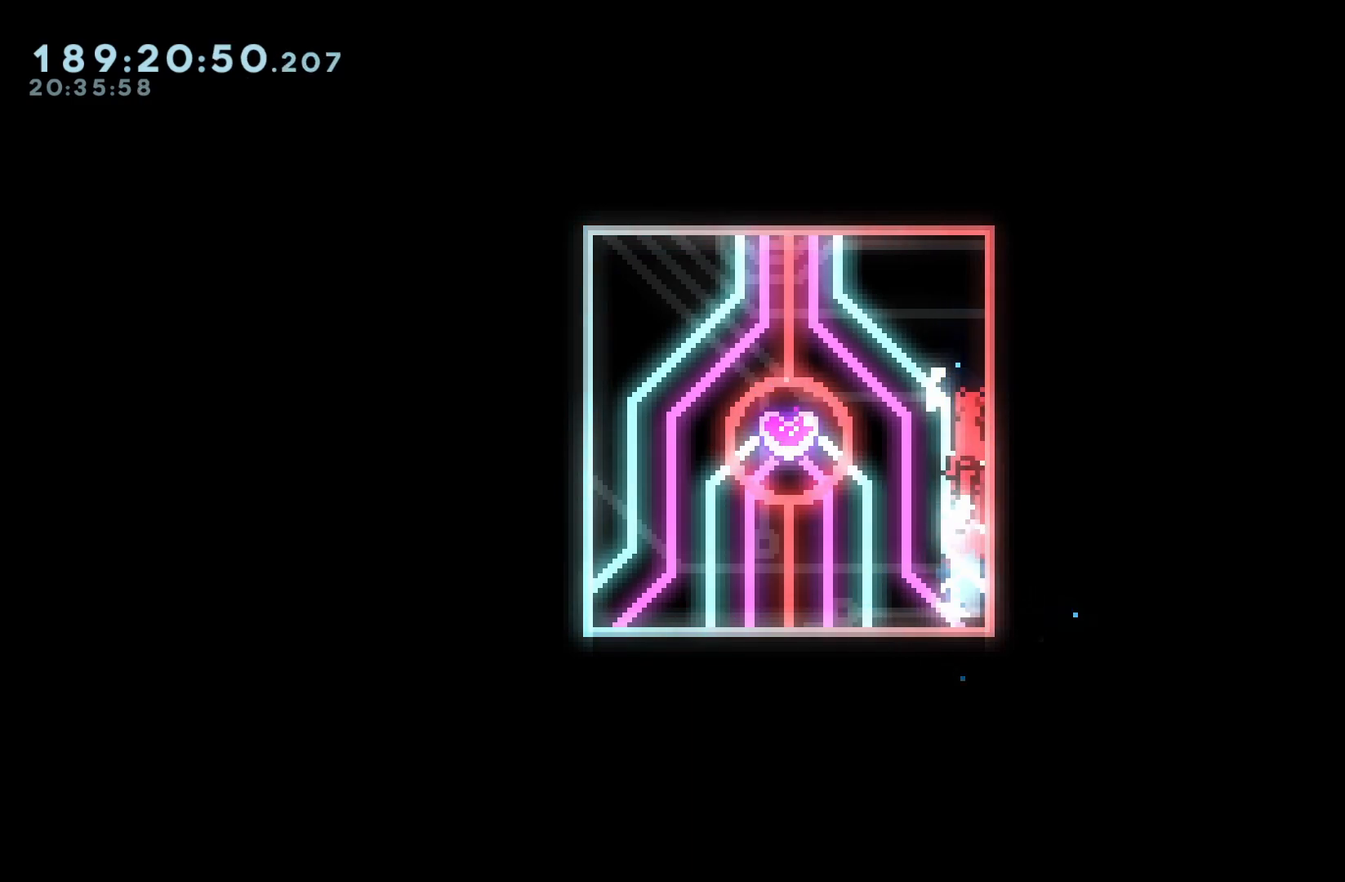
{"buttons": ["B", "Y", "DPAD_UP"], "events": [[100, "B", "up"], [183, "DPAD_LEFT", "down"], [200, "B", "down"], [483, "DPAD_LEFT", "up"], [483, "DPAD_UP", "down"], [500, "Y", "down"]]}
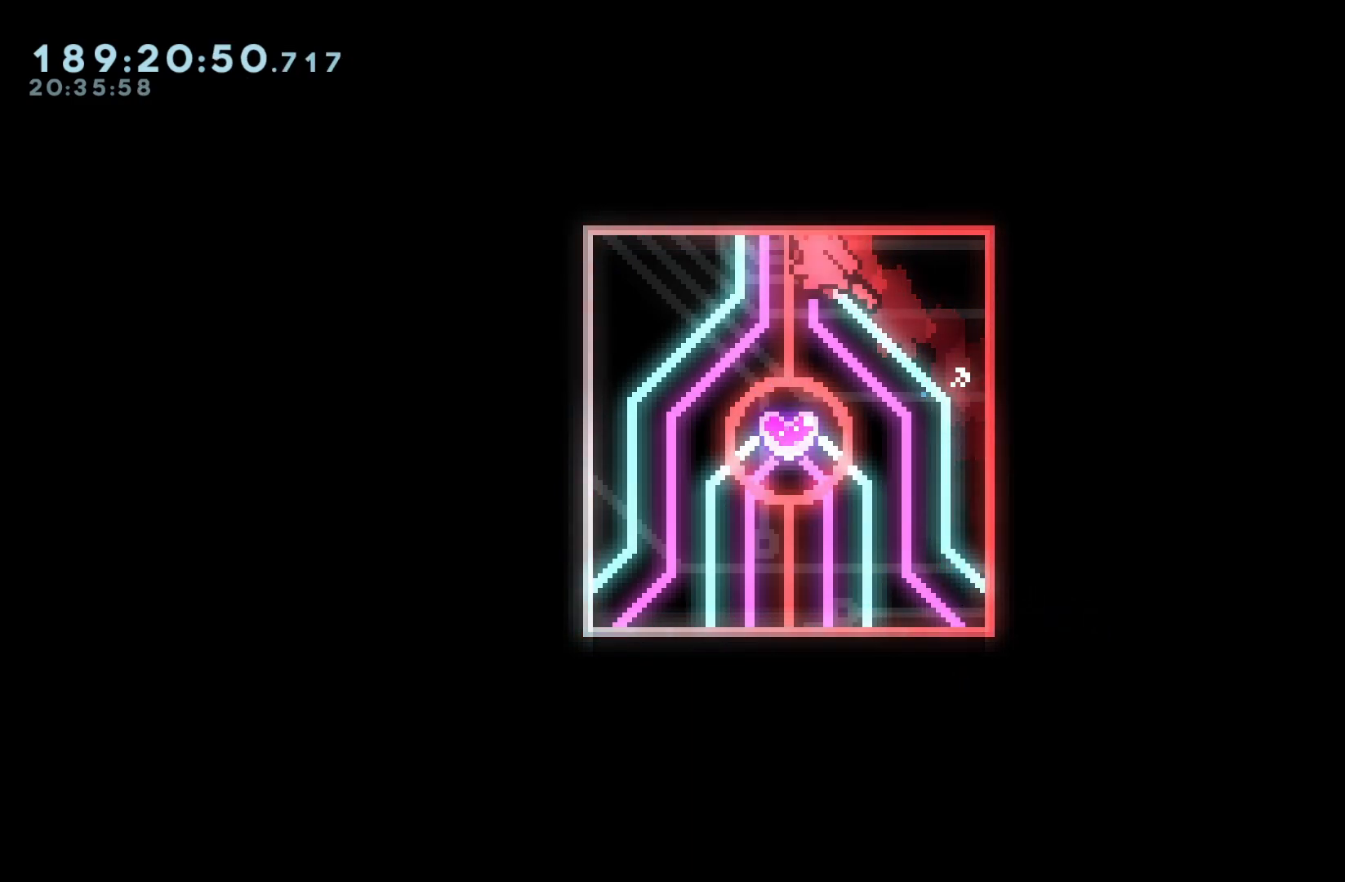
{"buttons": ["B", "DPAD_RIGHT"], "events": [[50, "B", "up"], [233, "Y", "up"], [250, "DPAD_UP", "up"], [350, "DPAD_RIGHT", "down"], [417, "B", "down"]]}
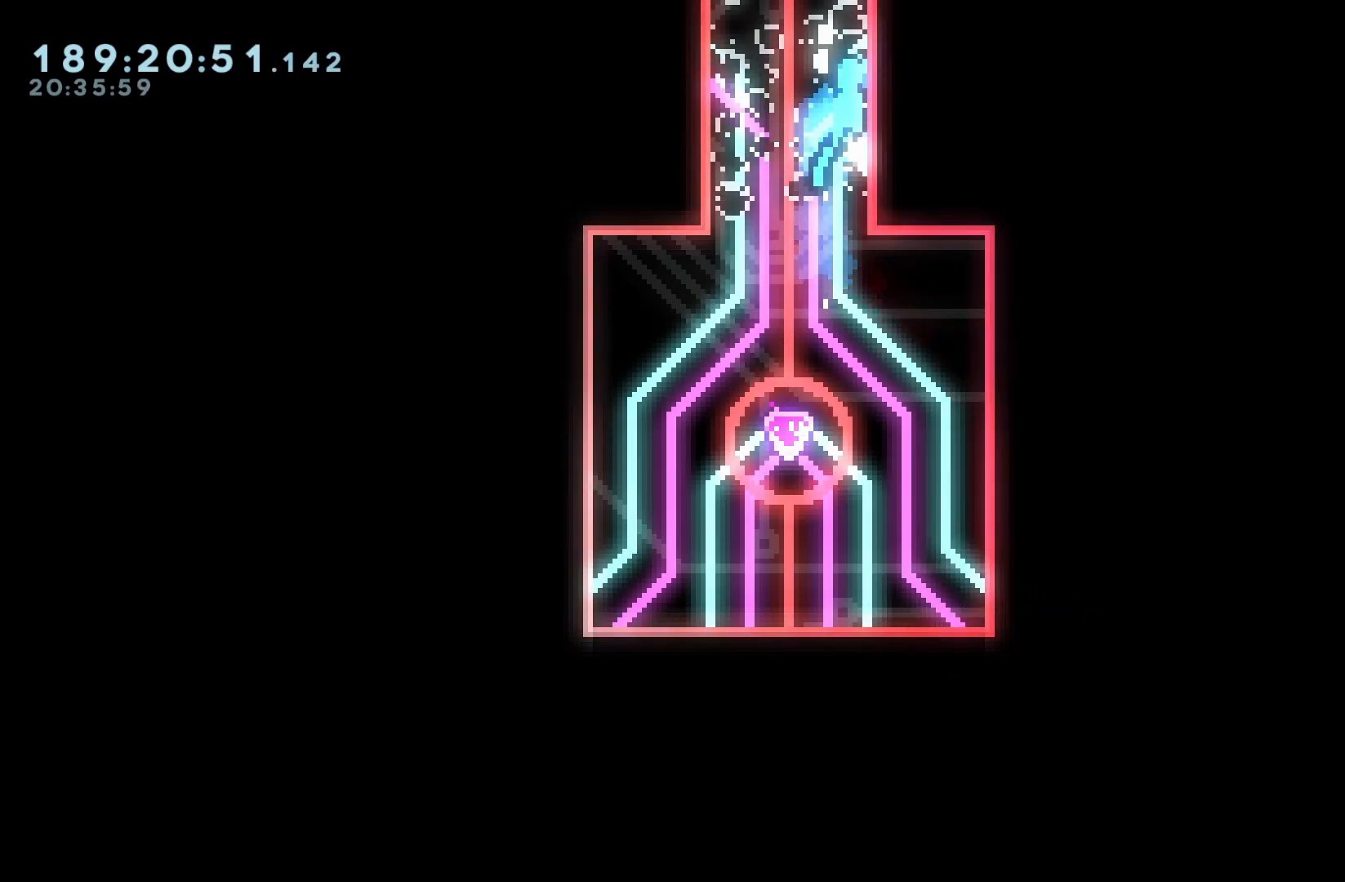
{"buttons": ["B"], "events": [[33, "B", "up"], [83, "B", "down"], [167, "DPAD_RIGHT", "up"]]}
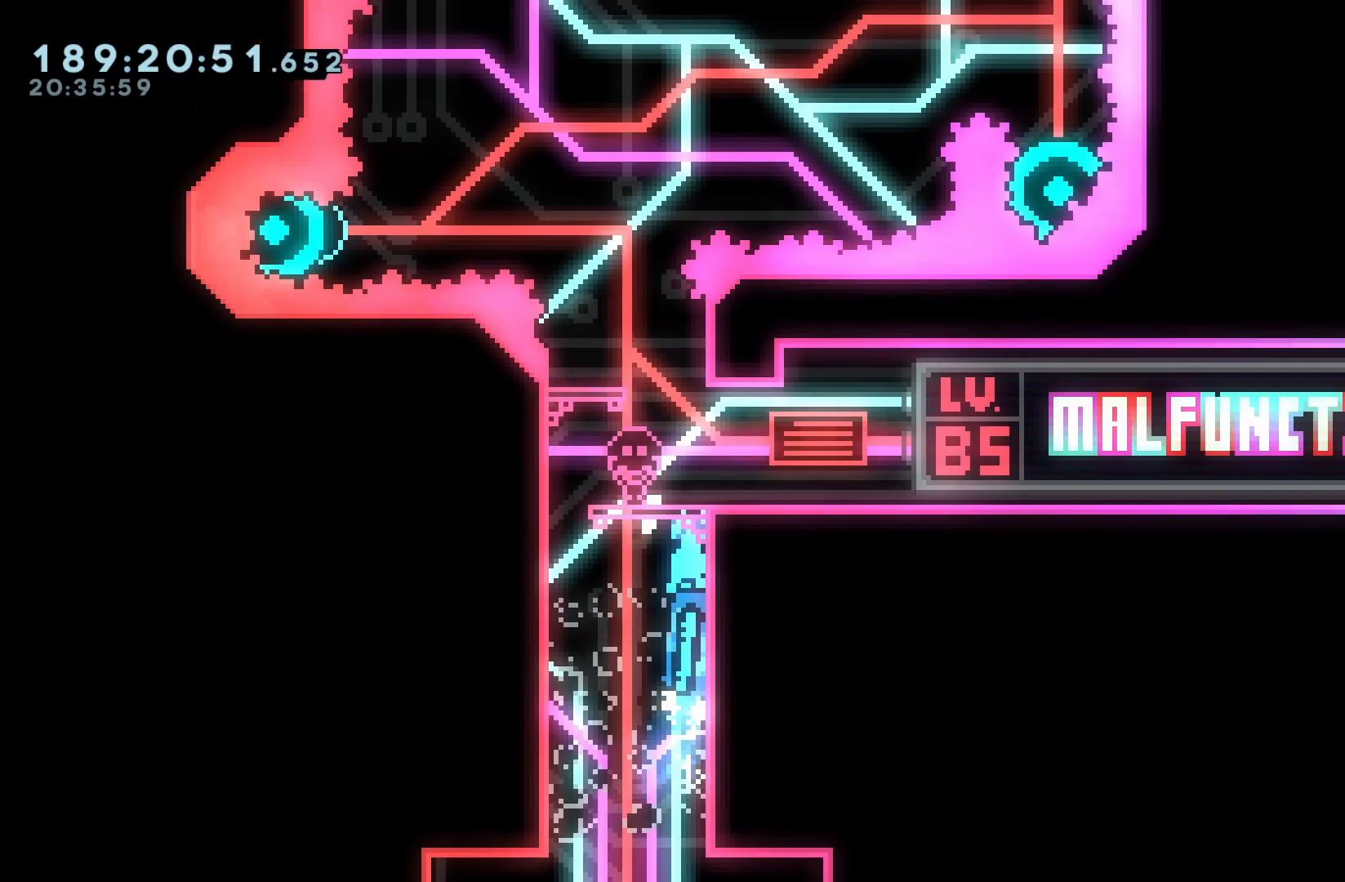
{"buttons": ["B"], "events": []}
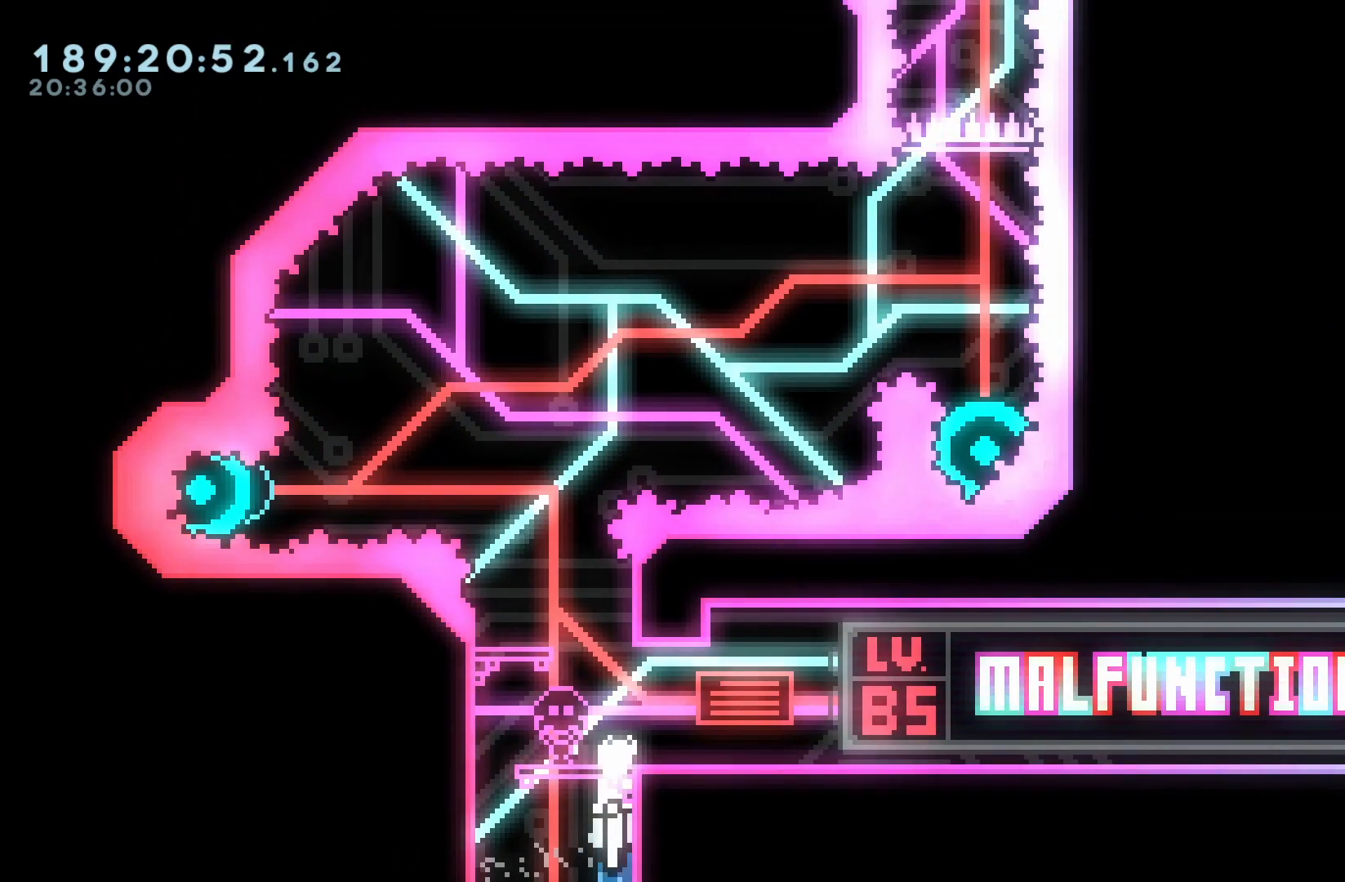
{"buttons": ["DPAD_RIGHT"], "events": [[200, "DPAD_RIGHT", "down"], [267, "B", "up"]]}